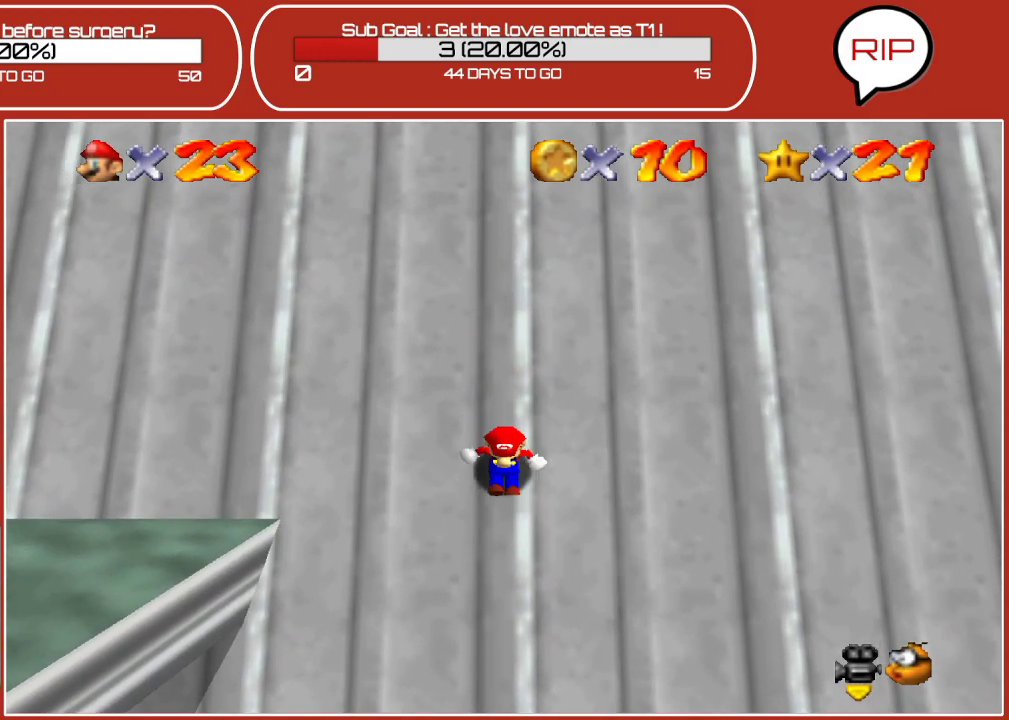
Gameplay with a controller (Nintendo layout); each line is a JSON object with the inputs held at the frame after it. "events" lists button and stick changes between this image and that frame as [ms after this image, input, new state], when the widget could be followed in between. Not read: L3 R3.
{"buttons": ["A"], "left_stick": "up", "events": [[50, "A", "down"], [233, "A", "up"], [317, "A", "down"]]}
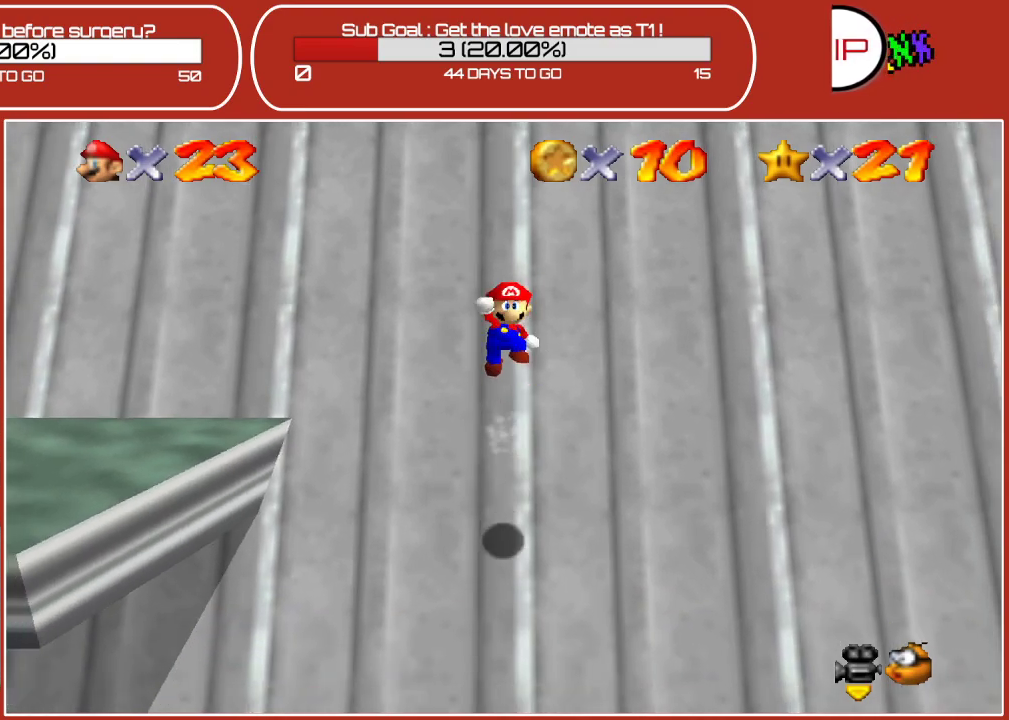
{"buttons": ["A", "B"], "left_stick": "up", "events": [[167, "B", "down"]]}
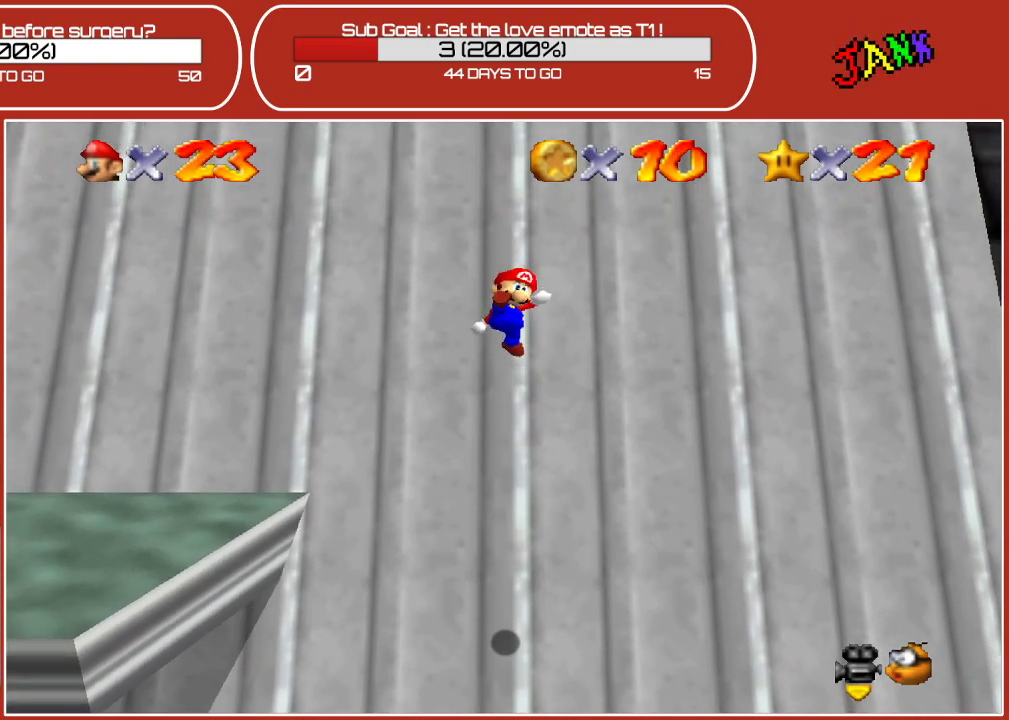
{"buttons": ["A"], "left_stick": "up", "events": [[83, "B", "up"], [133, "A", "up"], [417, "A", "down"]]}
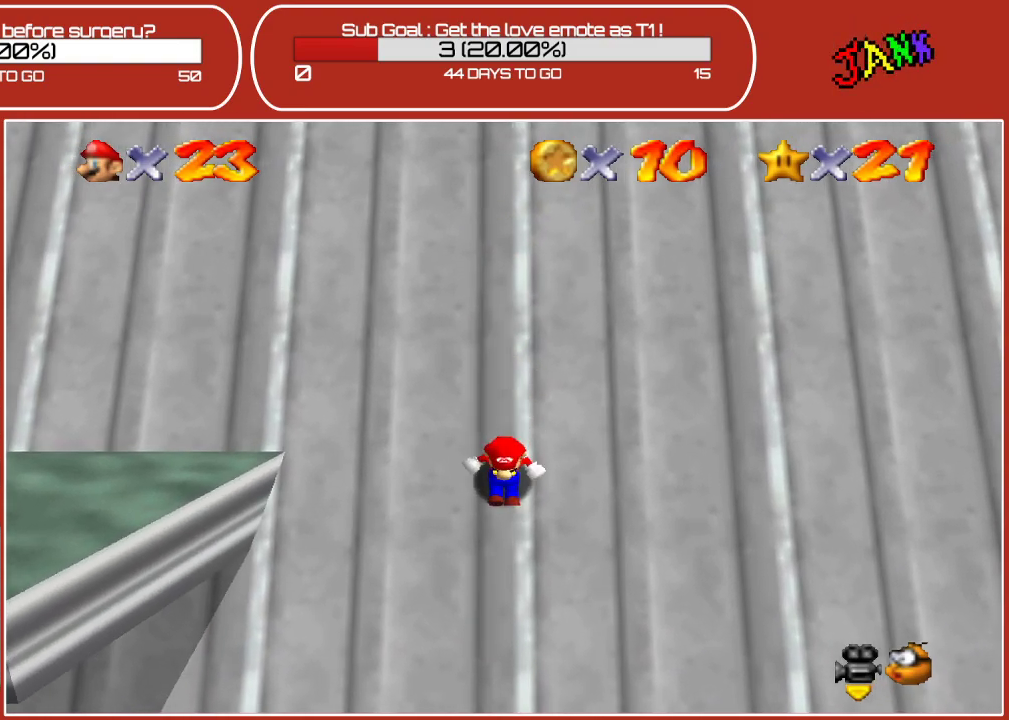
{"buttons": ["A"], "left_stick": "up", "events": [[133, "A", "up"], [217, "A", "down"]]}
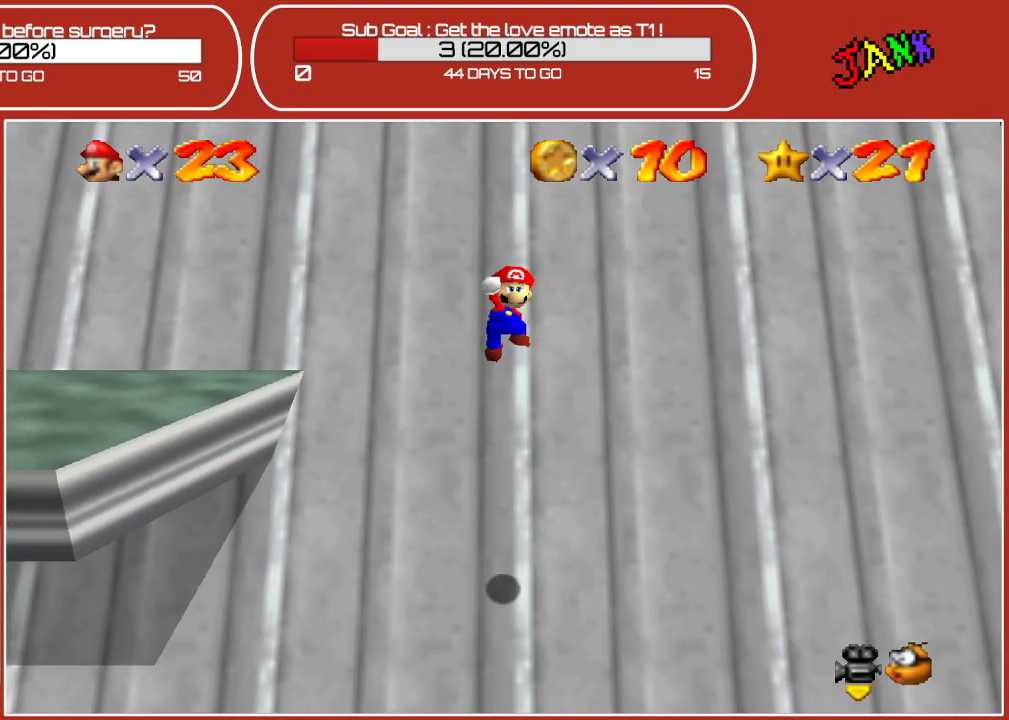
{"buttons": ["A", "B"], "left_stick": "up", "events": [[383, "B", "down"]]}
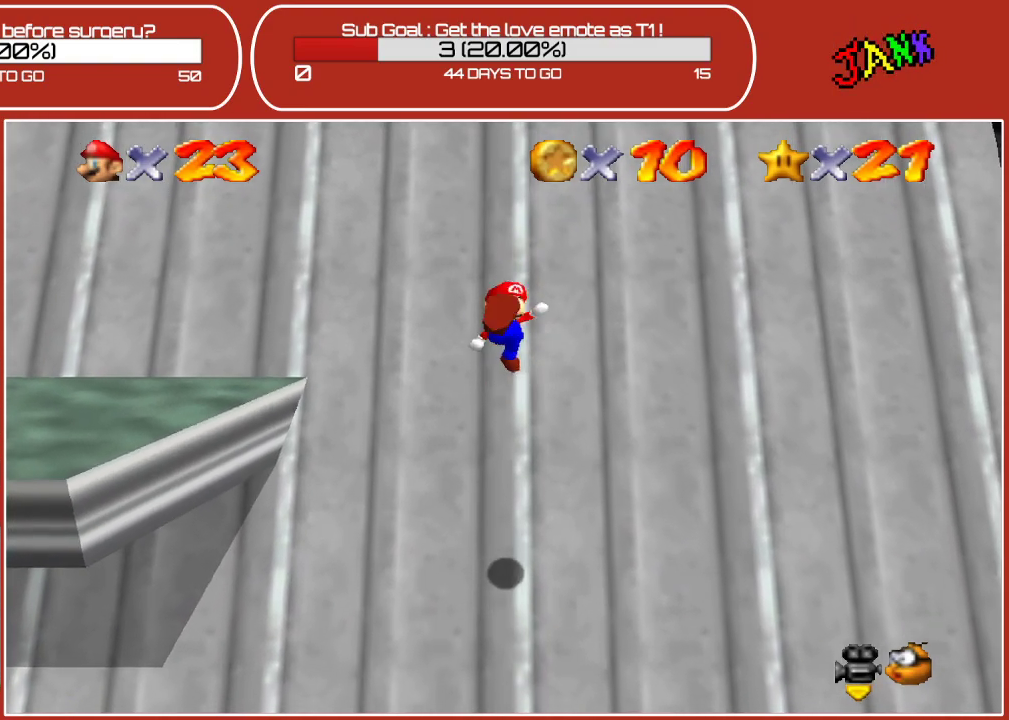
{"buttons": [], "left_stick": "up", "events": [[200, "B", "up"], [267, "A", "up"]]}
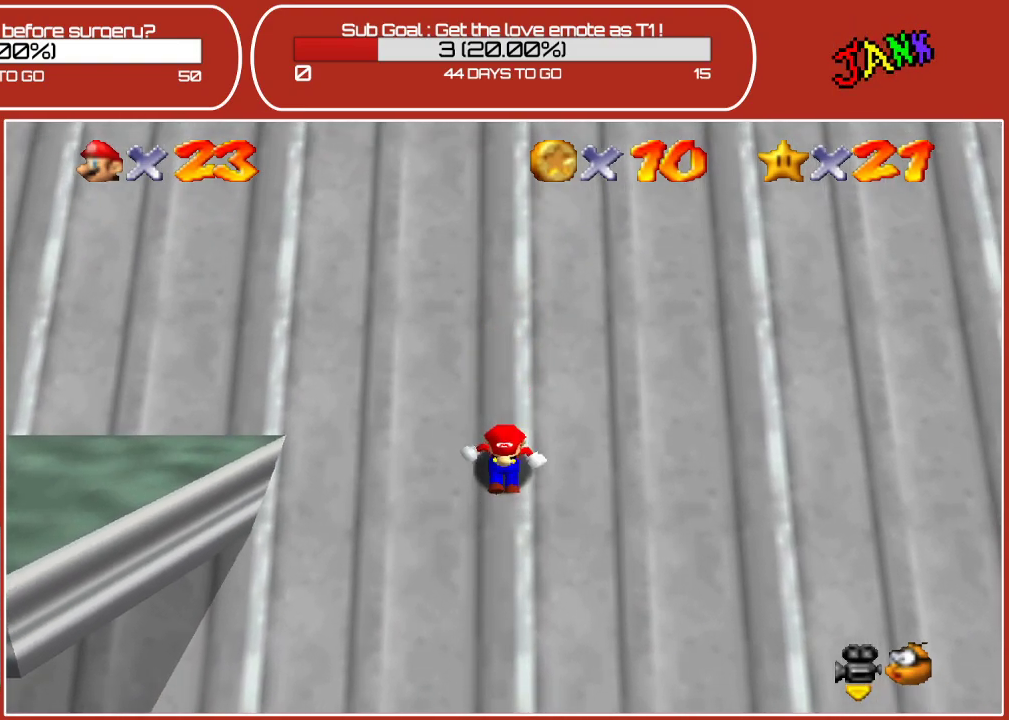
{"buttons": ["A"], "left_stick": "up", "events": [[67, "A", "down"], [217, "A", "up"], [283, "A", "down"]]}
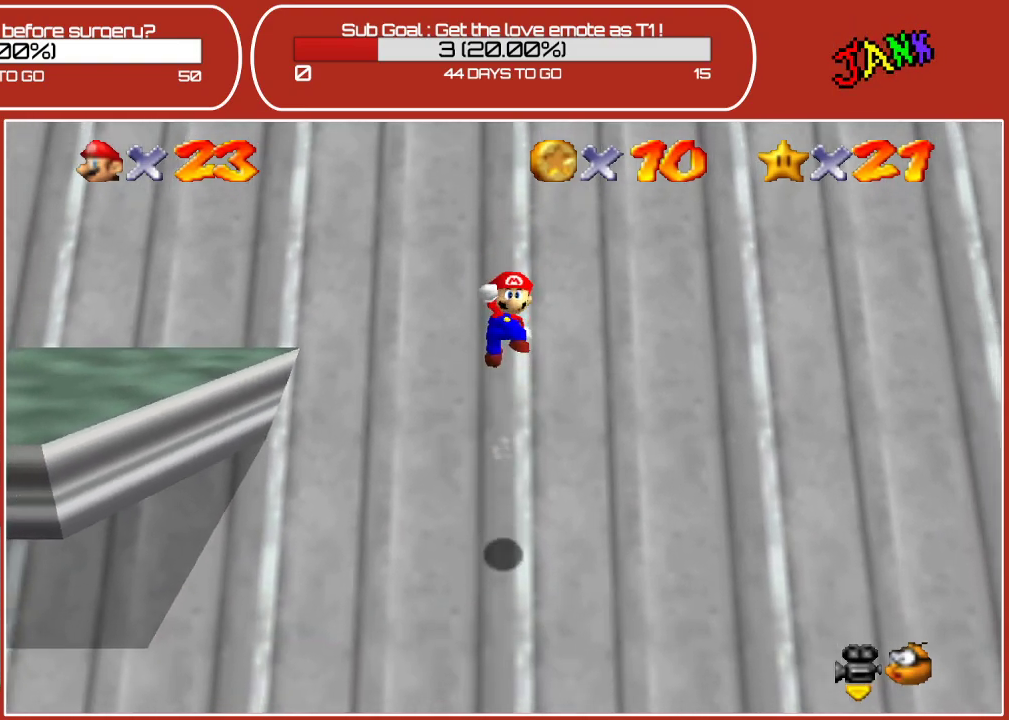
{"buttons": [], "left_stick": "up", "events": [[50, "A", "up"], [150, "B", "down"], [367, "B", "up"]]}
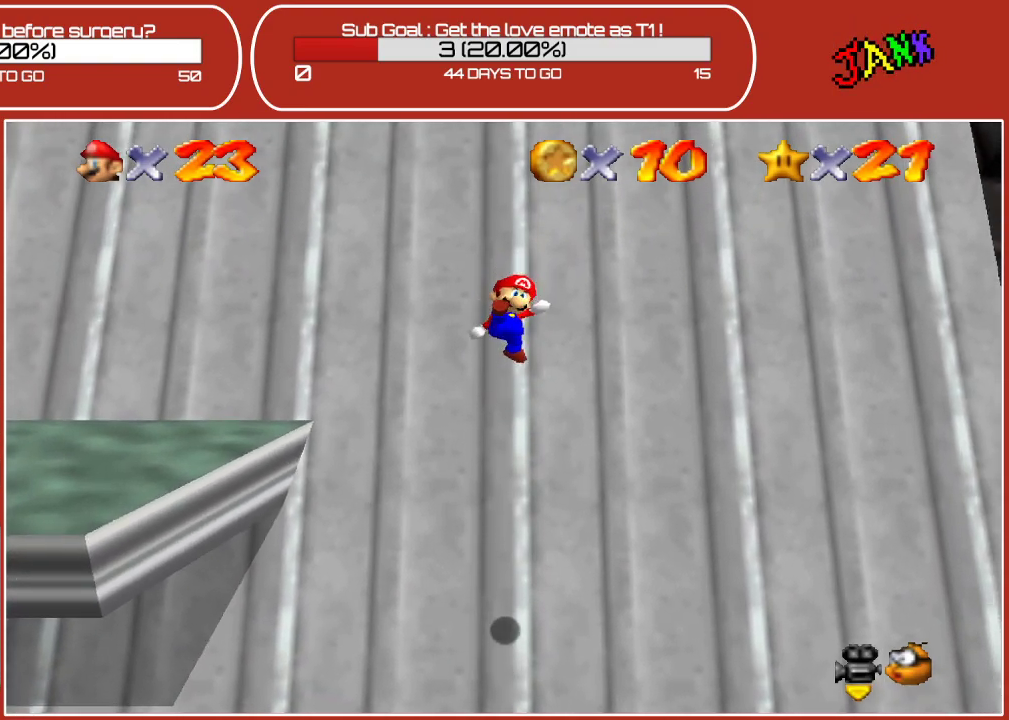
{"buttons": ["A"], "left_stick": "up", "events": [[450, "A", "down"]]}
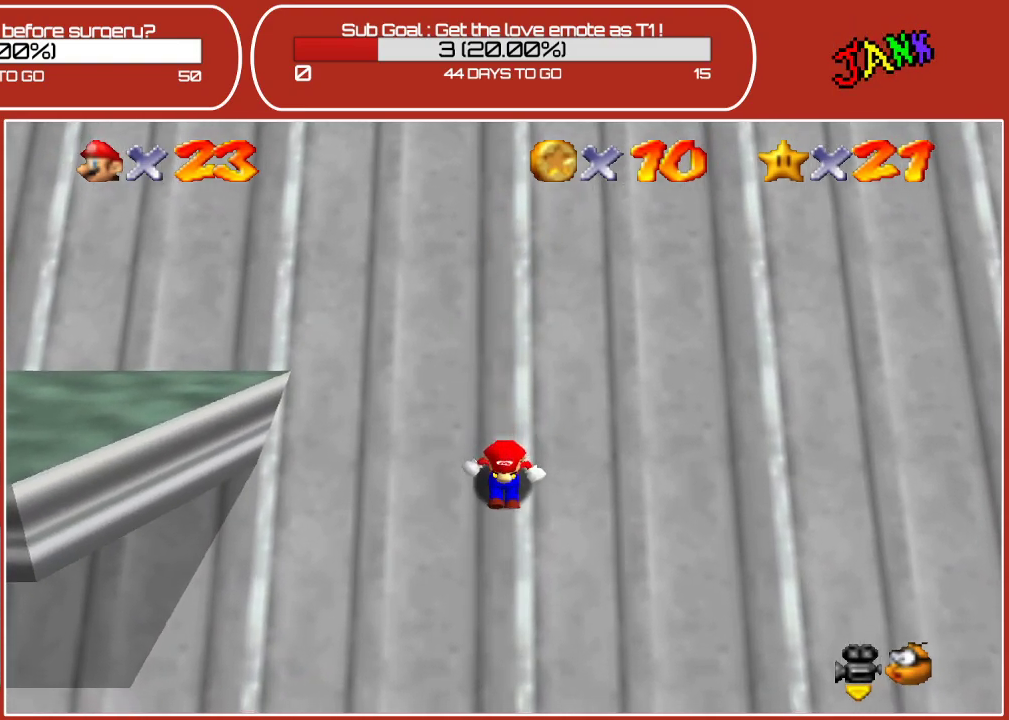
{"buttons": ["B"], "left_stick": "up", "events": [[67, "A", "up"], [183, "A", "down"], [317, "A", "up"], [483, "B", "down"]]}
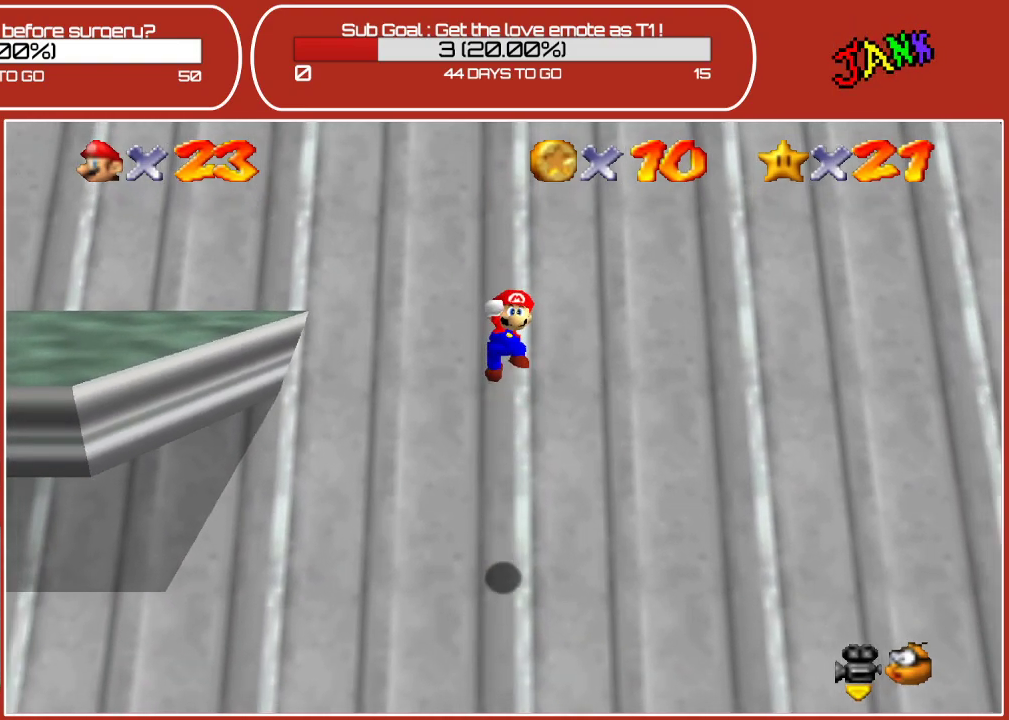
{"buttons": [], "left_stick": "up", "events": [[33, "B", "up"]]}
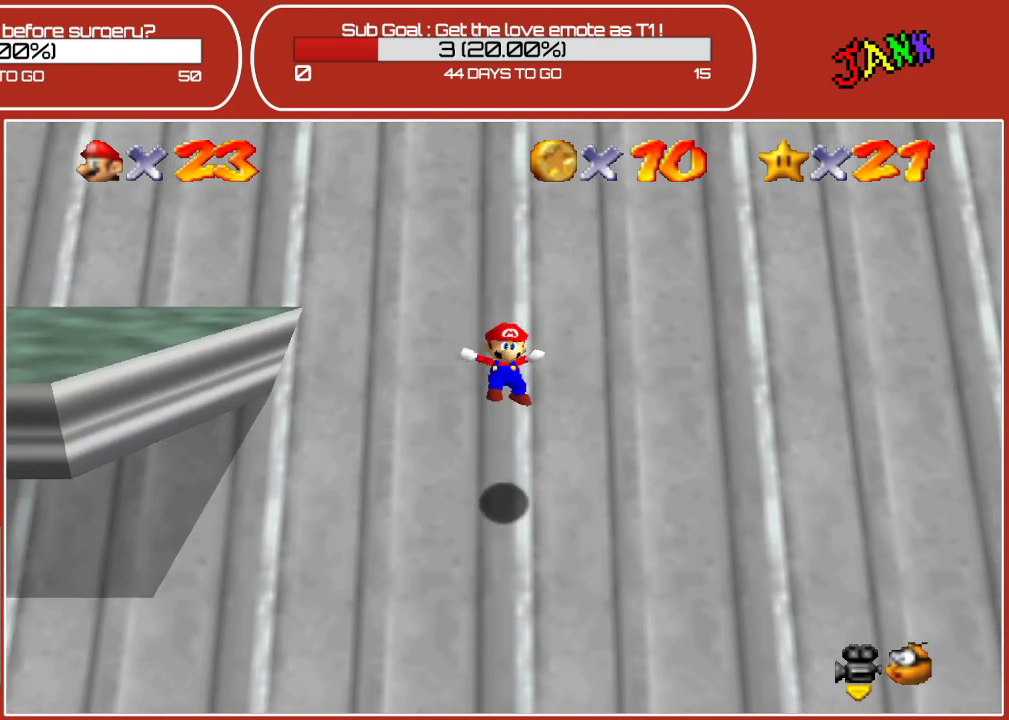
{"buttons": ["B"], "left_stick": "up", "events": [[217, "A", "down"], [333, "A", "up"], [450, "B", "down"]]}
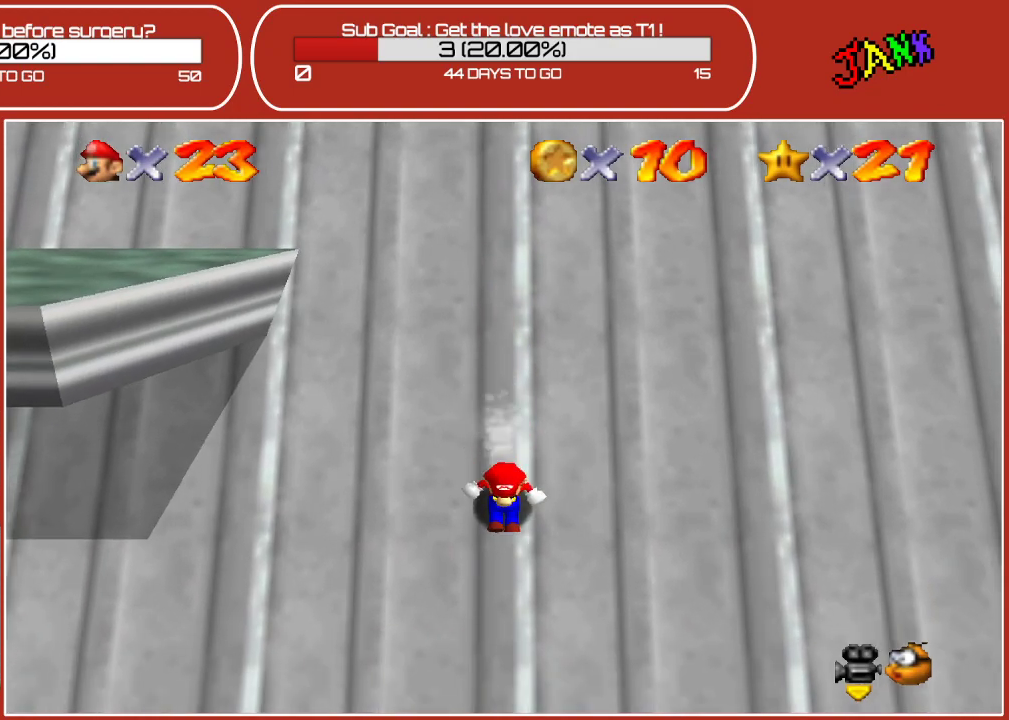
{"buttons": ["A"], "left_stick": "up", "events": [[33, "B", "up"], [133, "A", "down"], [183, "A", "up"], [317, "A", "down"]]}
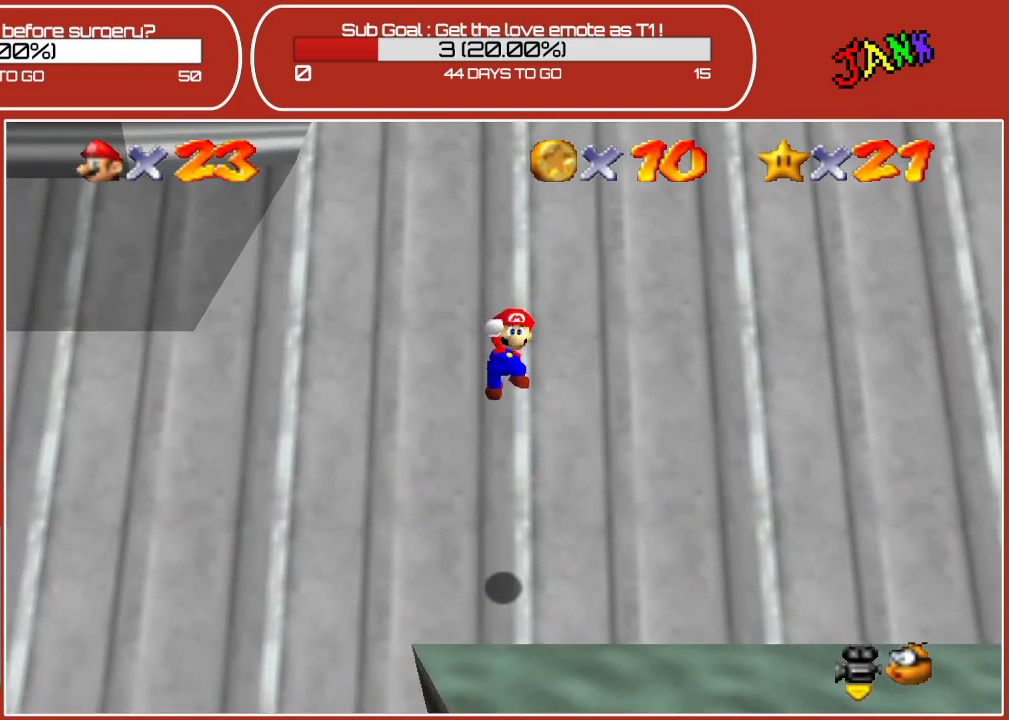
{"buttons": [], "left_stick": "center", "events": [[117, "A", "up"], [183, "A", "down"], [417, "A", "up"], [483, "left_stick", "center"]]}
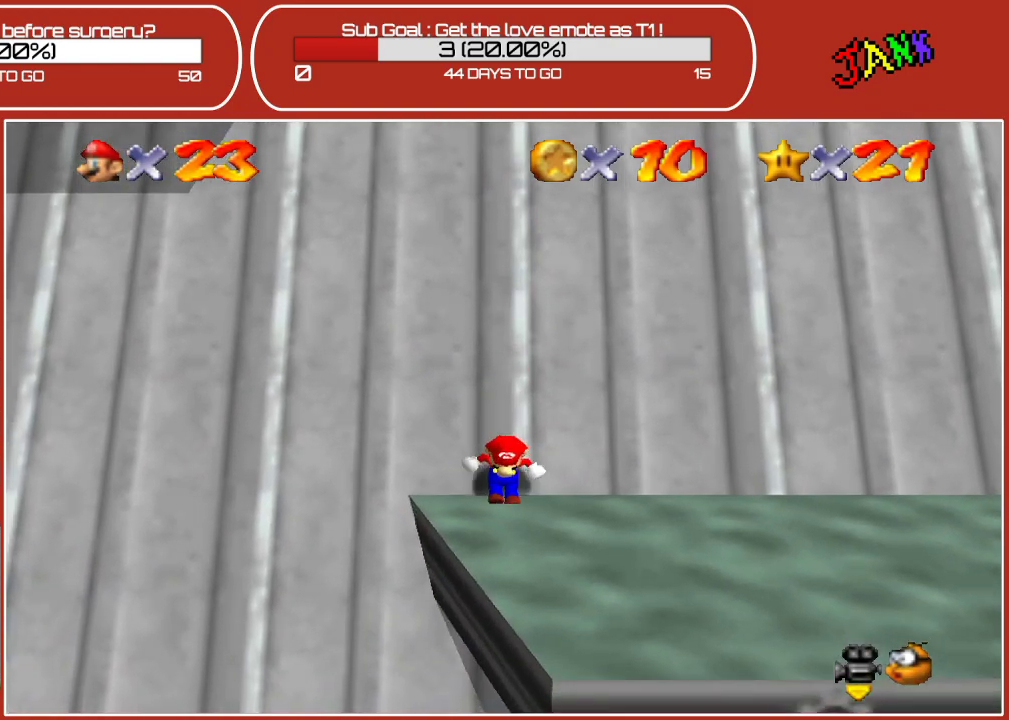
{"buttons": ["Z"], "left_stick": "center", "events": [[433, "Z", "down"]]}
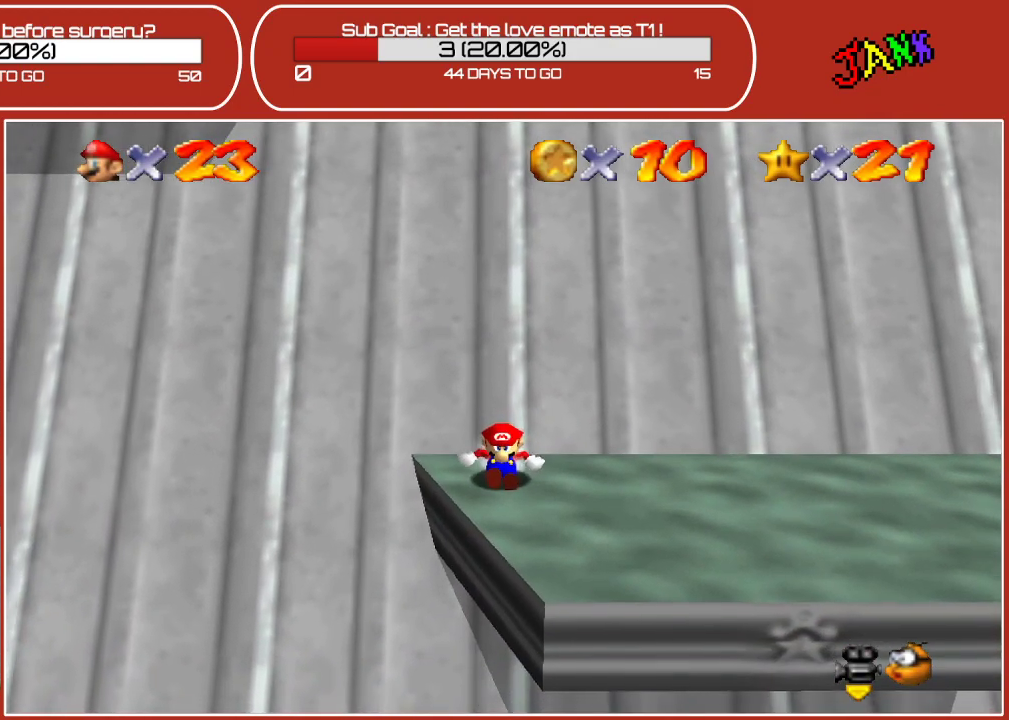
{"buttons": ["Z"], "left_stick": "center", "events": [[83, "Z", "up"], [383, "Z", "down"]]}
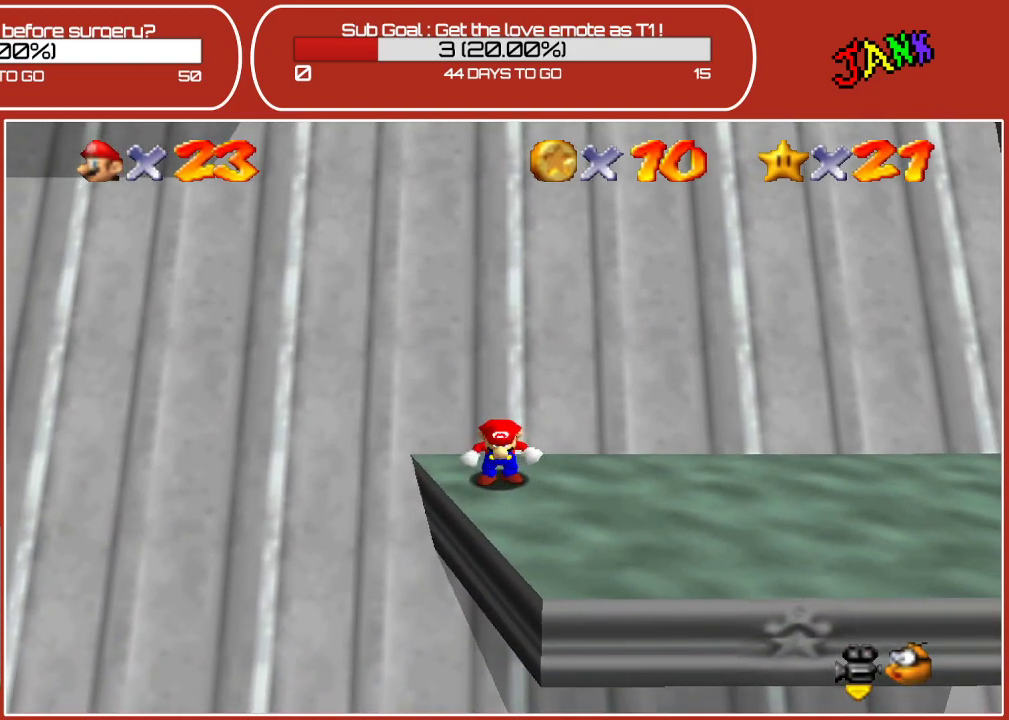
{"buttons": ["Z"], "left_stick": "center", "events": []}
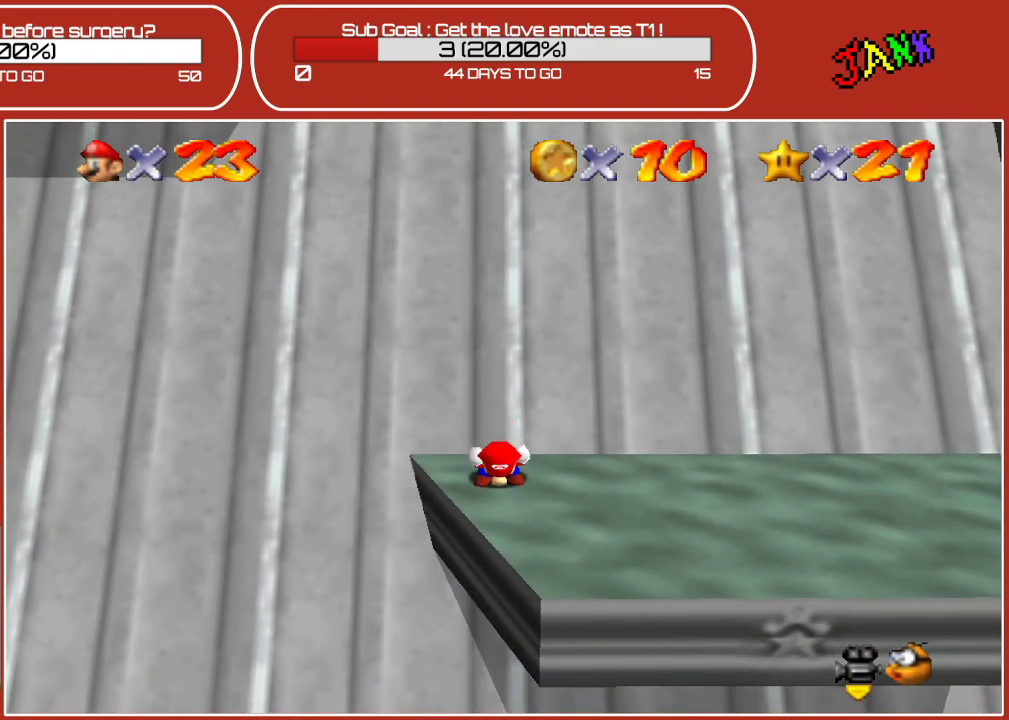
{"buttons": [], "left_stick": "up", "events": [[33, "A", "down"], [67, "left_stick", "up"], [433, "A", "up"], [483, "Z", "up"]]}
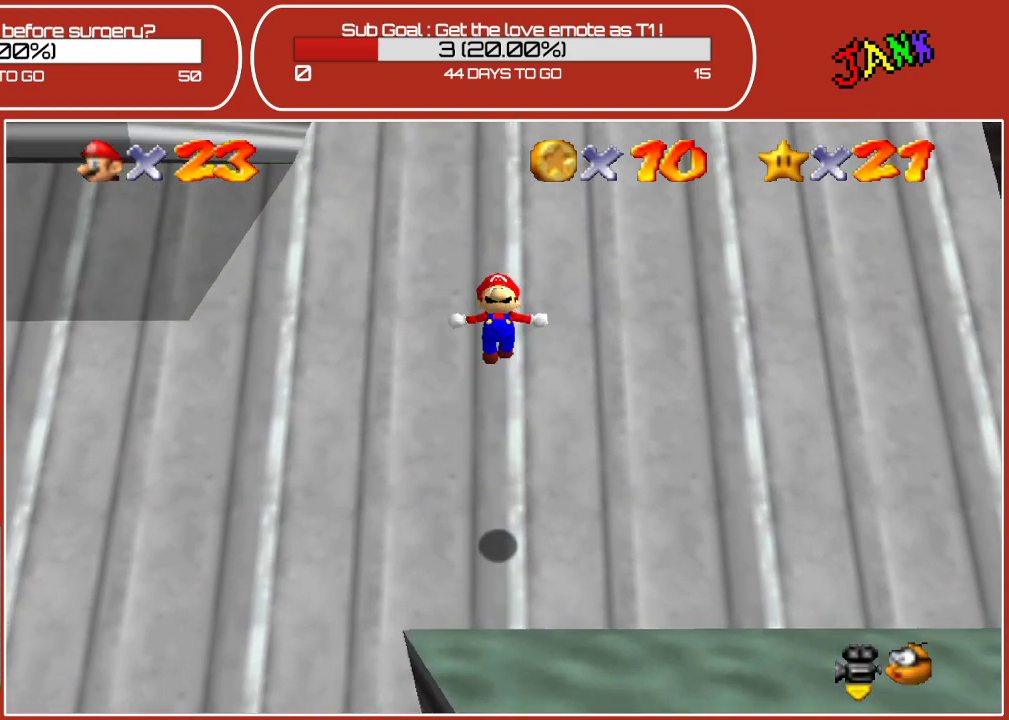
{"buttons": ["A"], "left_stick": "up", "events": [[383, "A", "down"]]}
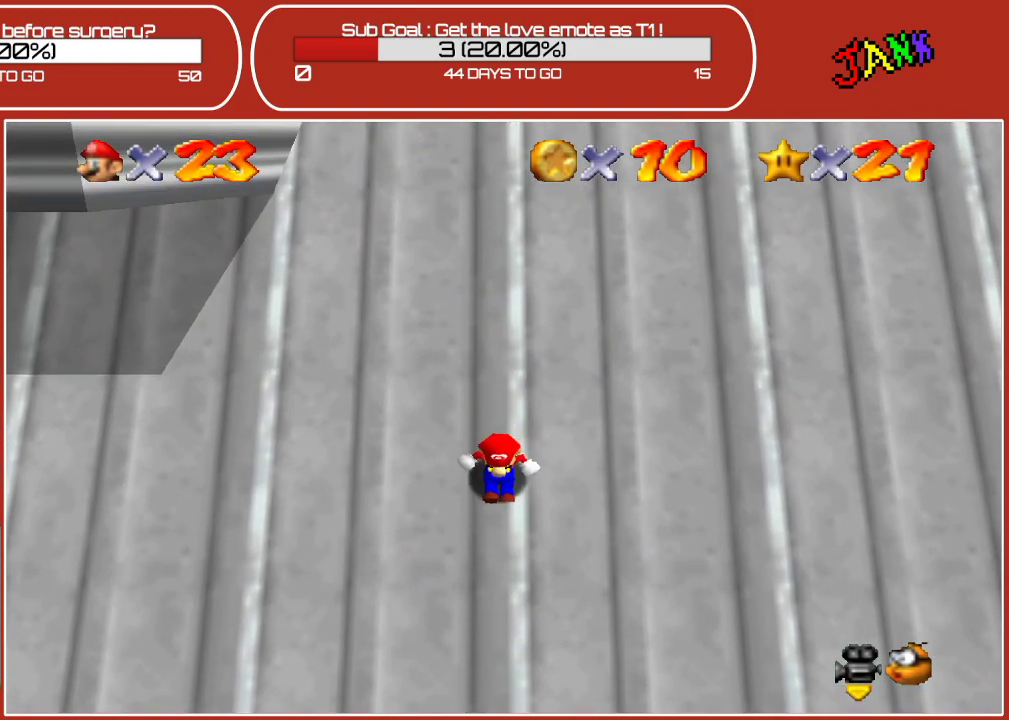
{"buttons": ["B"], "left_stick": "up", "events": [[17, "A", "up"], [167, "A", "down"], [317, "A", "up"], [383, "B", "down"]]}
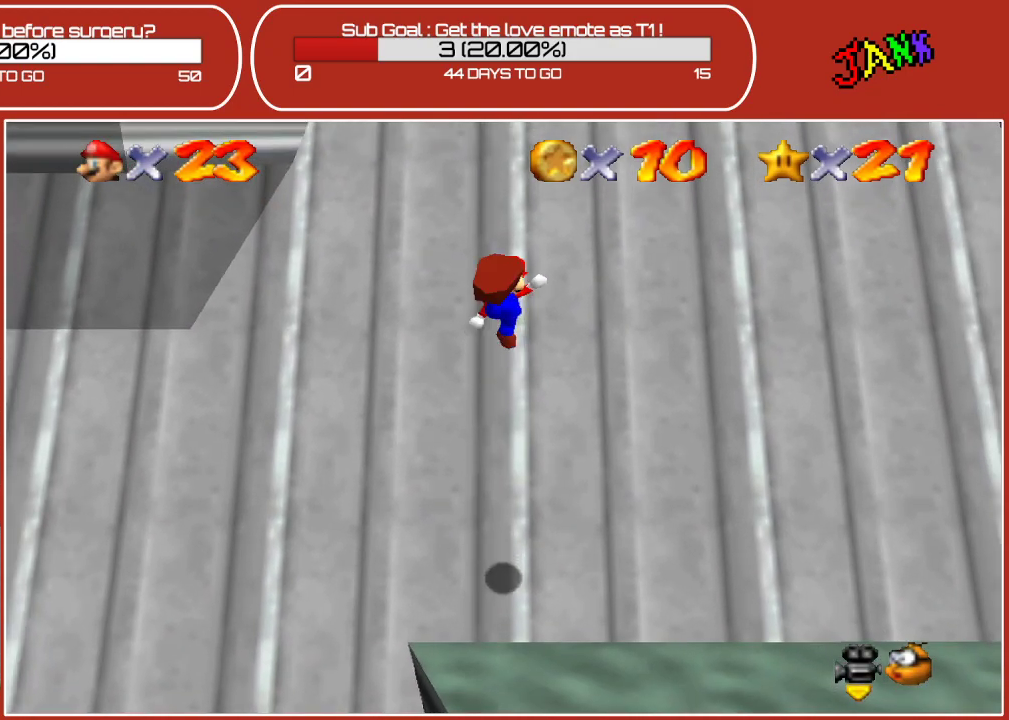
{"buttons": [], "left_stick": "up", "events": [[33, "B", "up"]]}
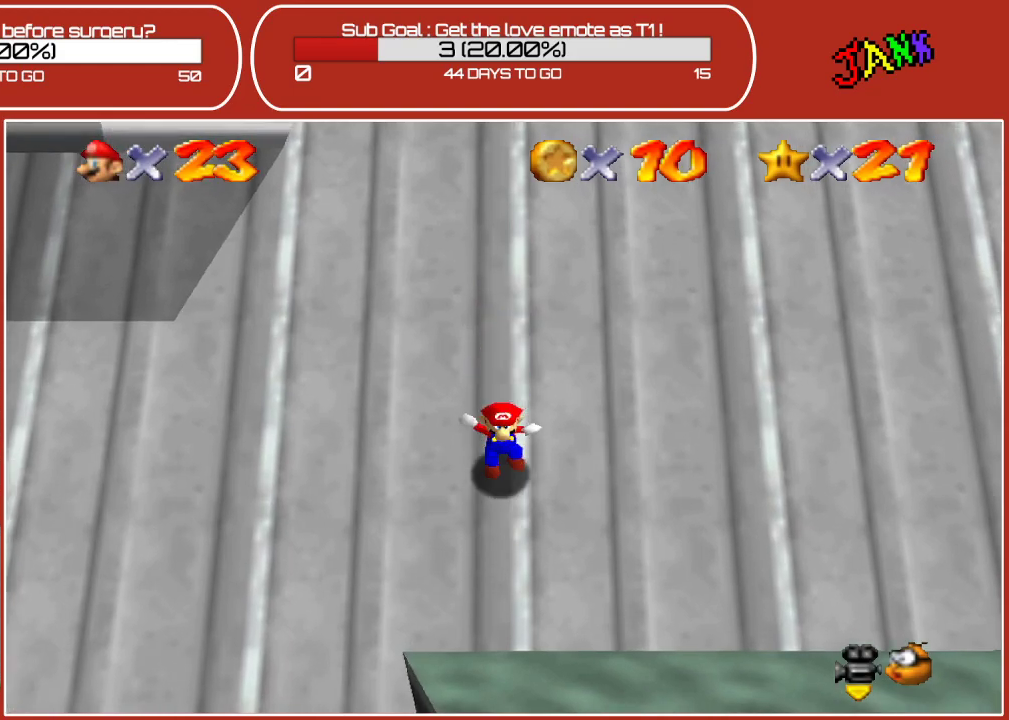
{"buttons": ["B"], "left_stick": "up", "events": [[133, "A", "down"], [250, "A", "up"], [417, "B", "down"]]}
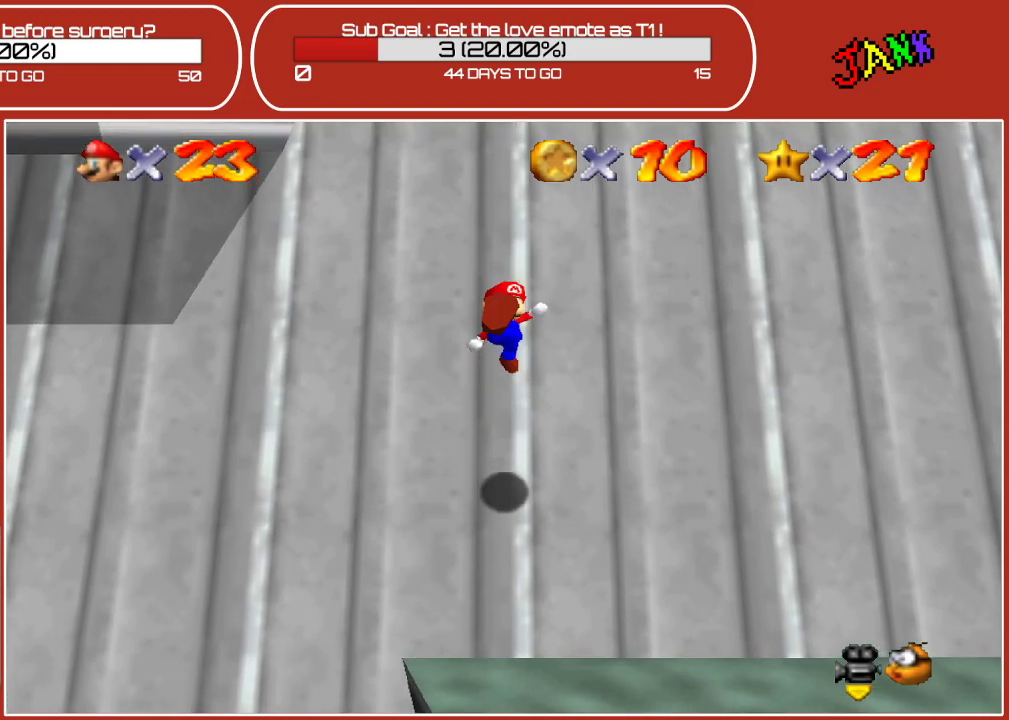
{"buttons": [], "left_stick": "up", "events": [[83, "B", "up"]]}
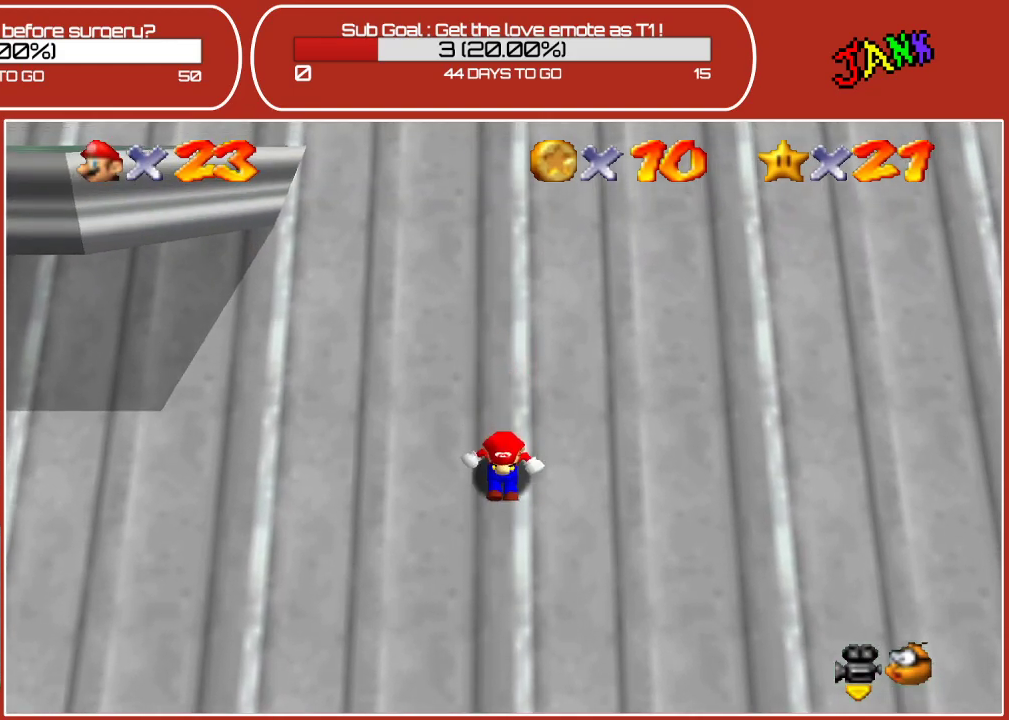
{"buttons": [], "left_stick": "up", "events": [[50, "A", "down"], [200, "A", "up"], [300, "B", "down"], [483, "B", "up"]]}
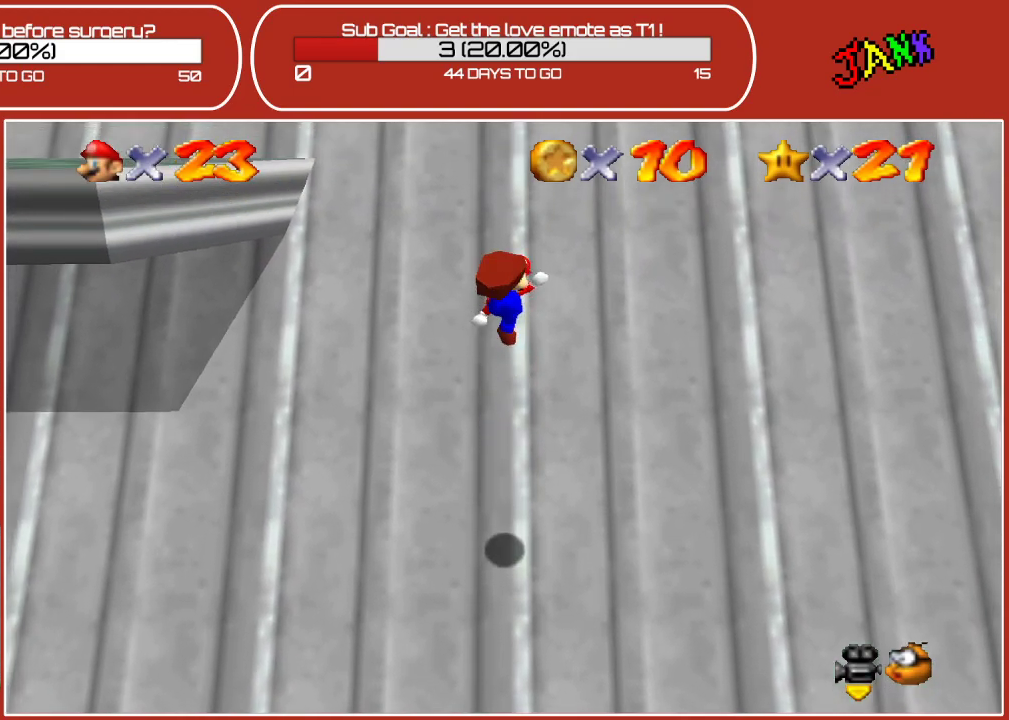
{"buttons": ["A"], "left_stick": "up", "events": [[500, "A", "down"]]}
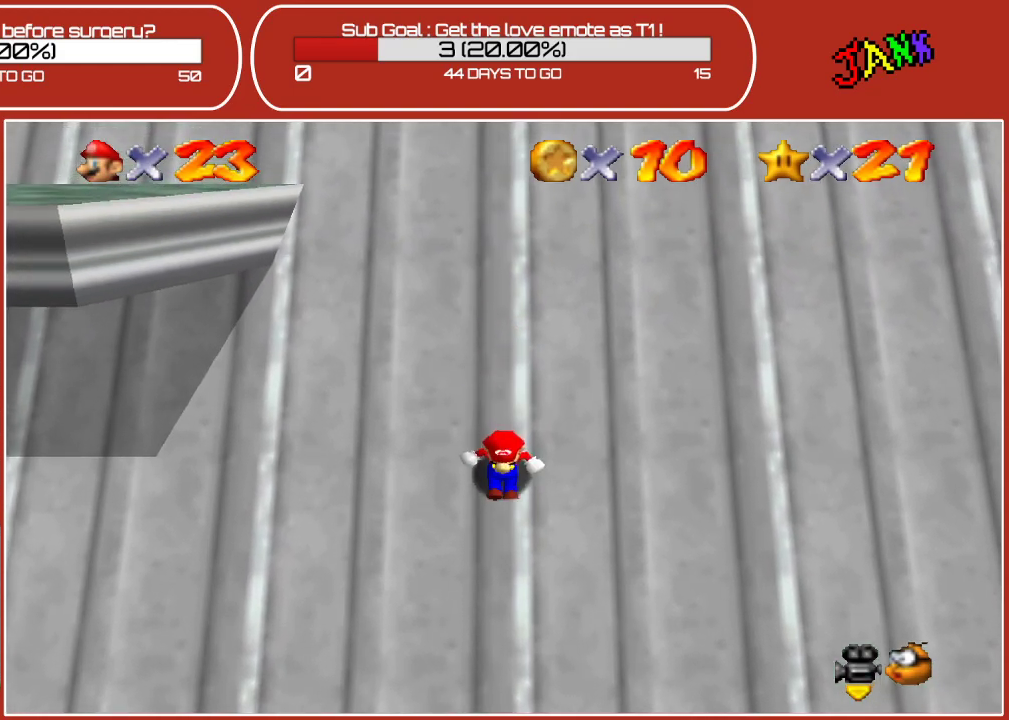
{"buttons": ["A"], "left_stick": "up", "events": [[117, "A", "up"], [200, "B", "down"], [333, "B", "up"], [467, "A", "down"]]}
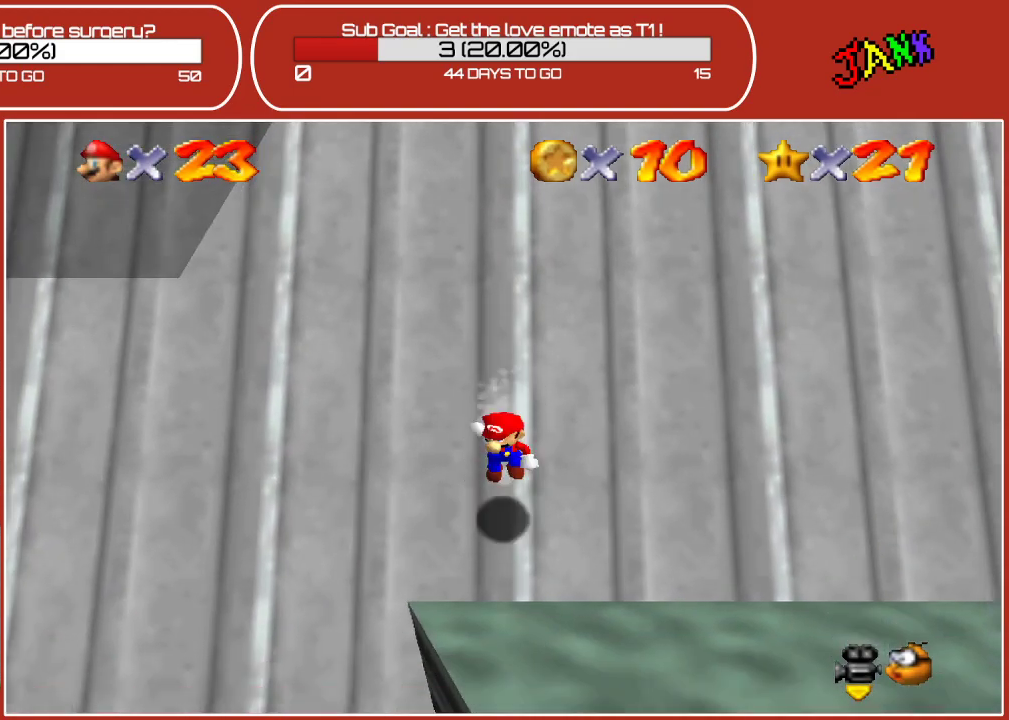
{"buttons": [], "left_stick": "up", "events": [[150, "A", "up"], [250, "B", "down"], [417, "B", "up"]]}
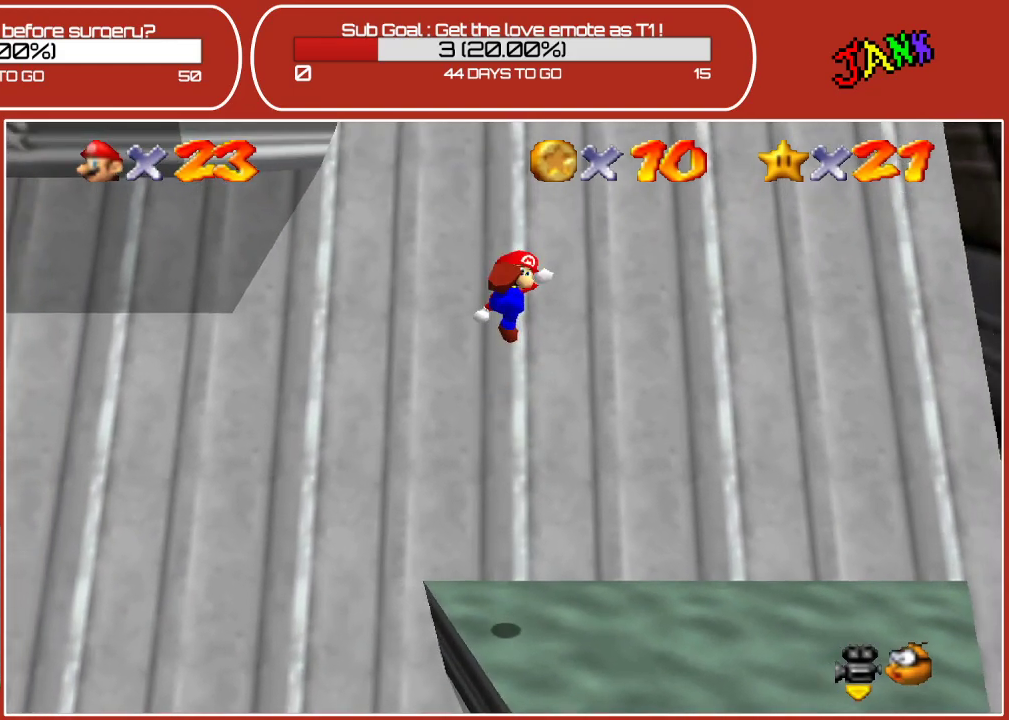
{"buttons": [], "left_stick": "center", "events": [[333, "left_stick", "center"]]}
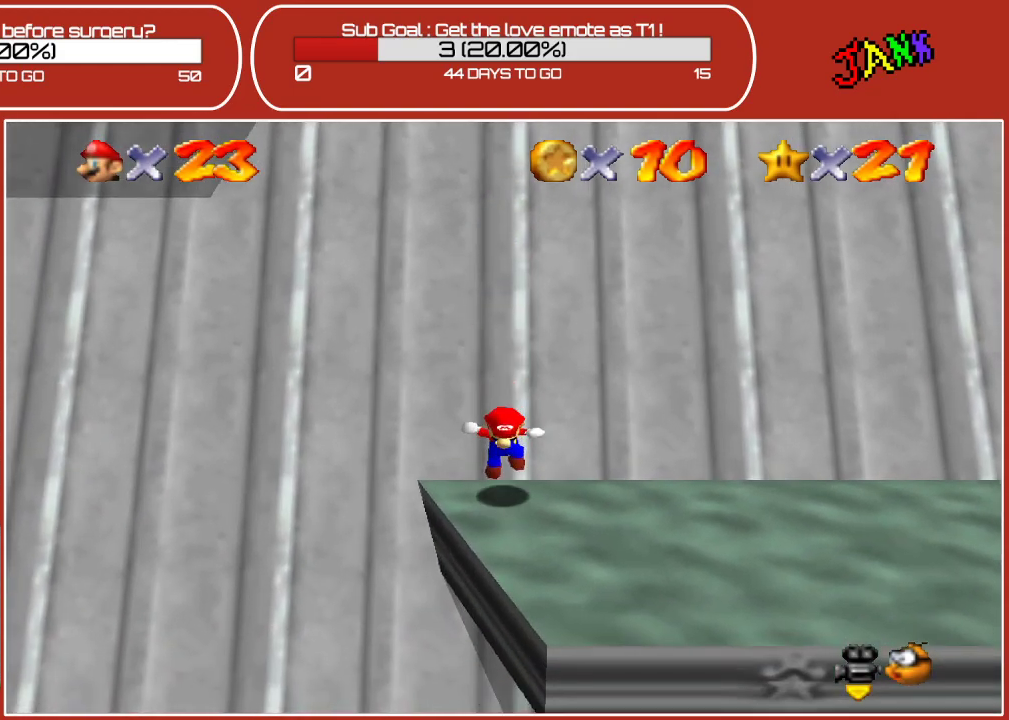
{"buttons": ["Z"], "left_stick": "center", "events": [[133, "Z", "down"]]}
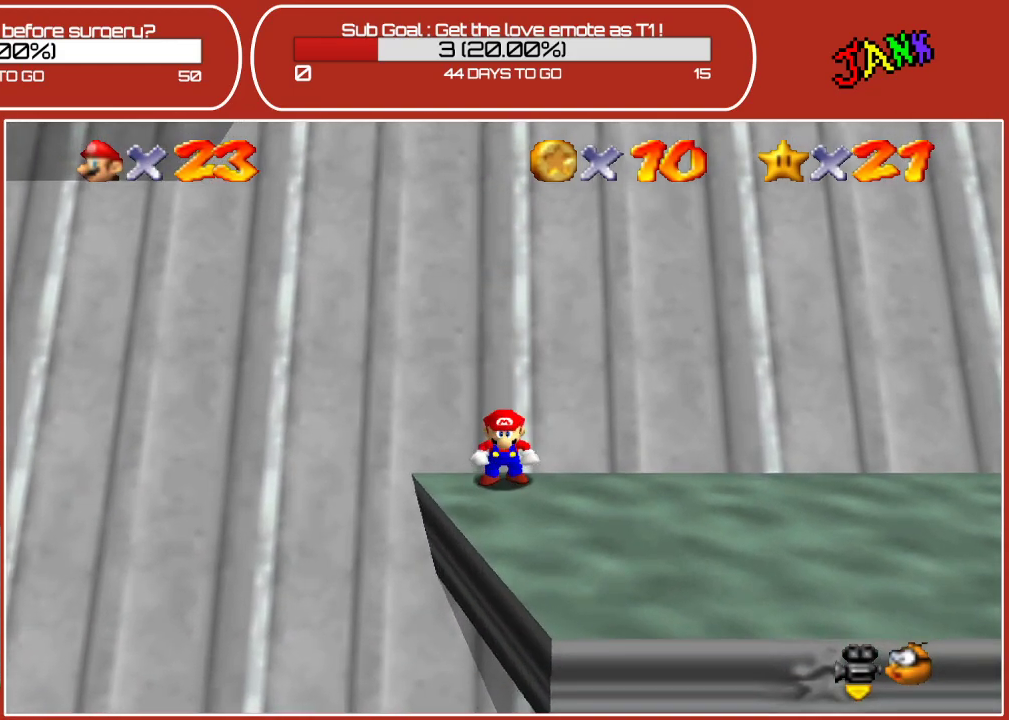
{"buttons": ["A", "Z"], "left_stick": "up", "events": [[400, "A", "down"], [483, "left_stick", "up"]]}